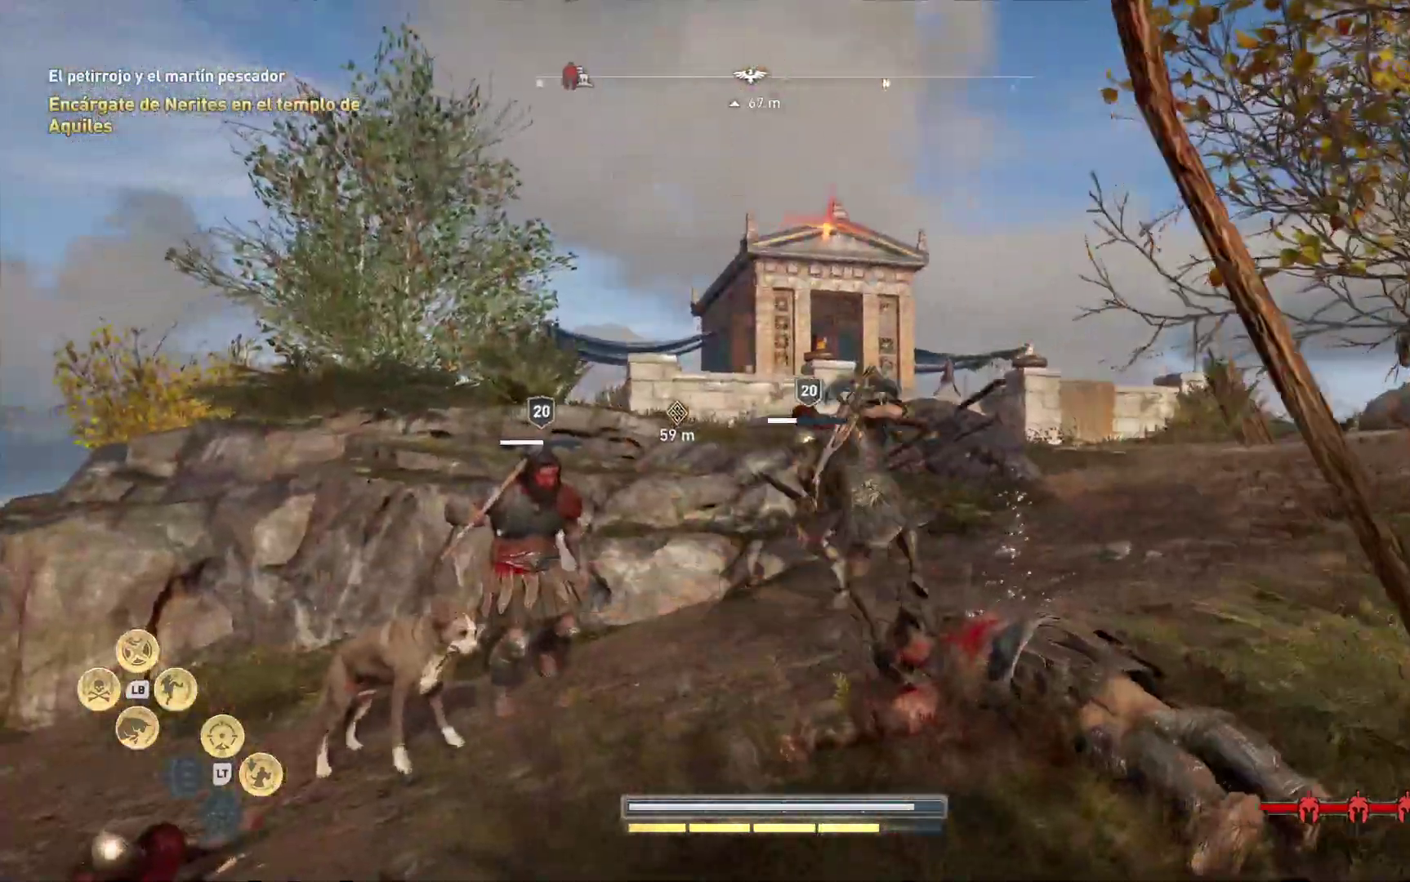
Gameplay with a controller (Xbox layout); each line is a JSON object with the inputs held at the frame after it (dt_ms = milliseconds from this image to that frame). "events" lists button and stick changes between this image and that frame as [ms after this image, input, new state], when the widget could be followed in between.
{"dt_ms": 500, "buttons": [], "left_stick": "center", "right_stick": "center"}
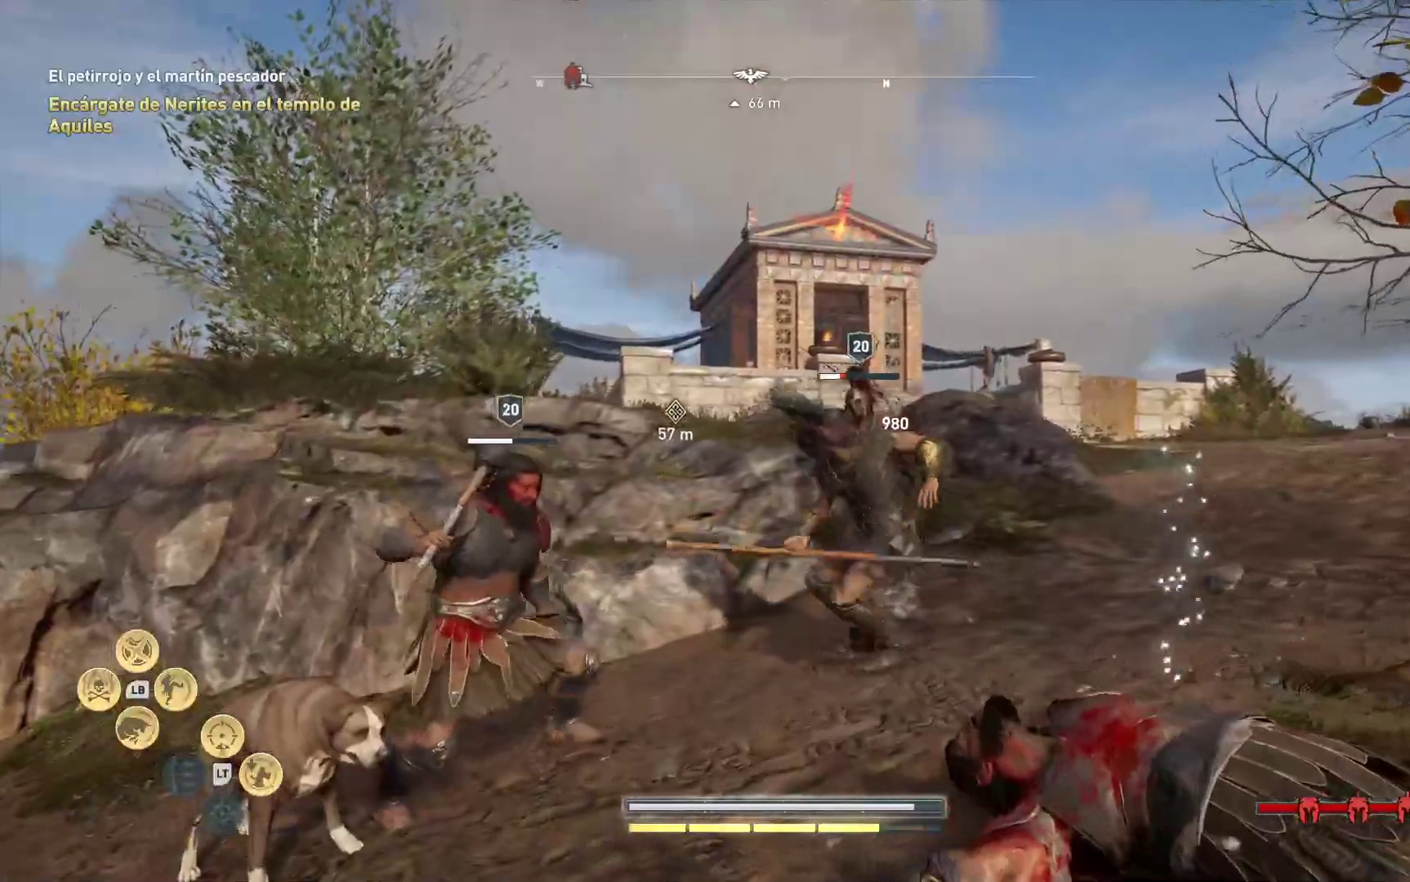
{"dt_ms": 500, "buttons": [], "left_stick": "center", "right_stick": "center", "events": [[17, "R1", "down"], [133, "R1", "up"], [200, "R1", "down"], [317, "R1", "up"], [383, "R1", "down"], [500, "R1", "up"]]}
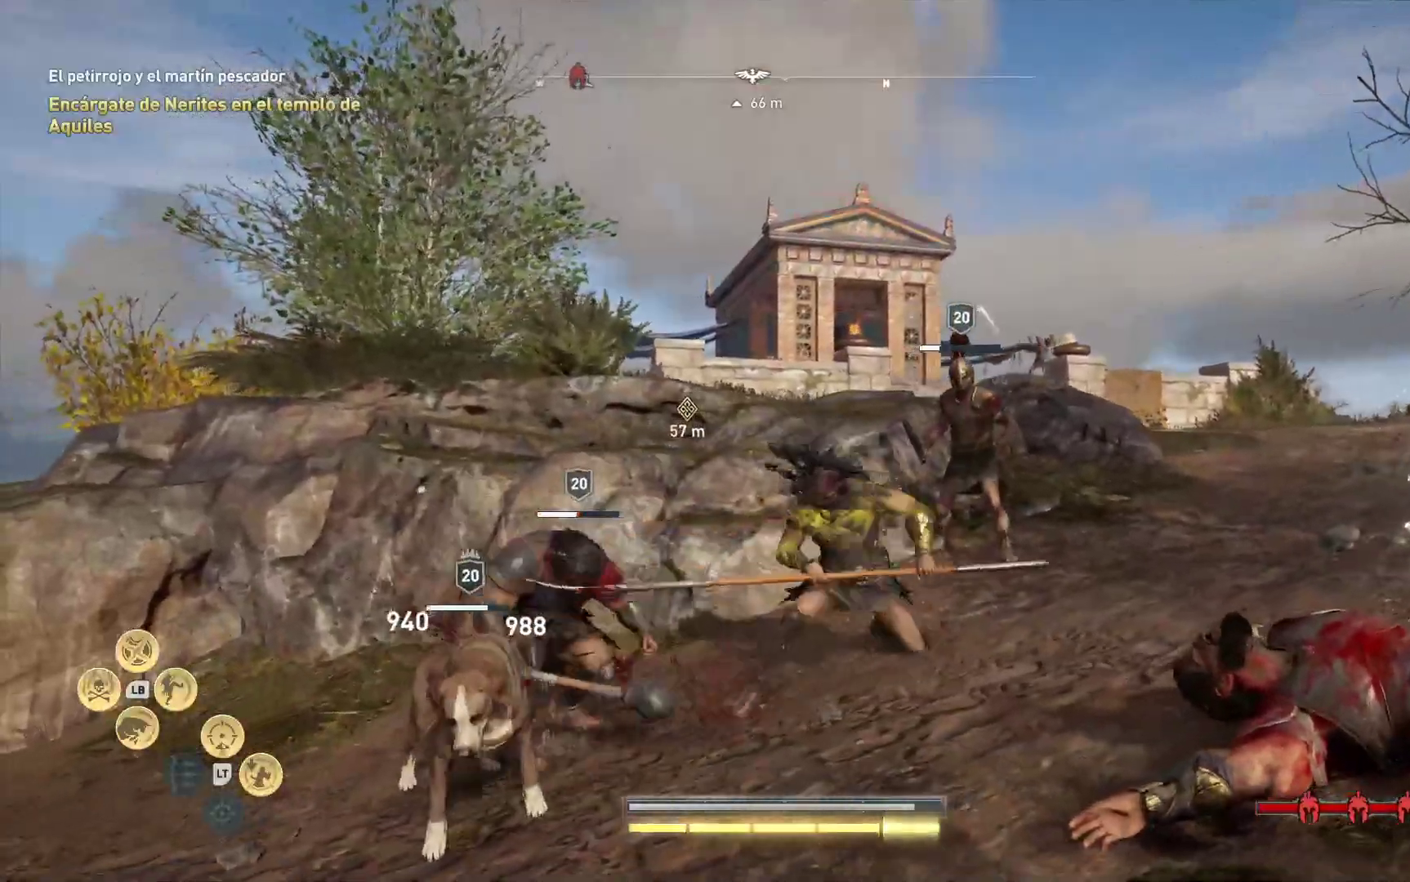
{"dt_ms": 500, "buttons": ["R1"], "left_stick": "center", "right_stick": "center", "events": [[83, "R1", "down"], [217, "R1", "up"], [250, "R1", "down"], [383, "R1", "up"], [467, "R1", "down"]]}
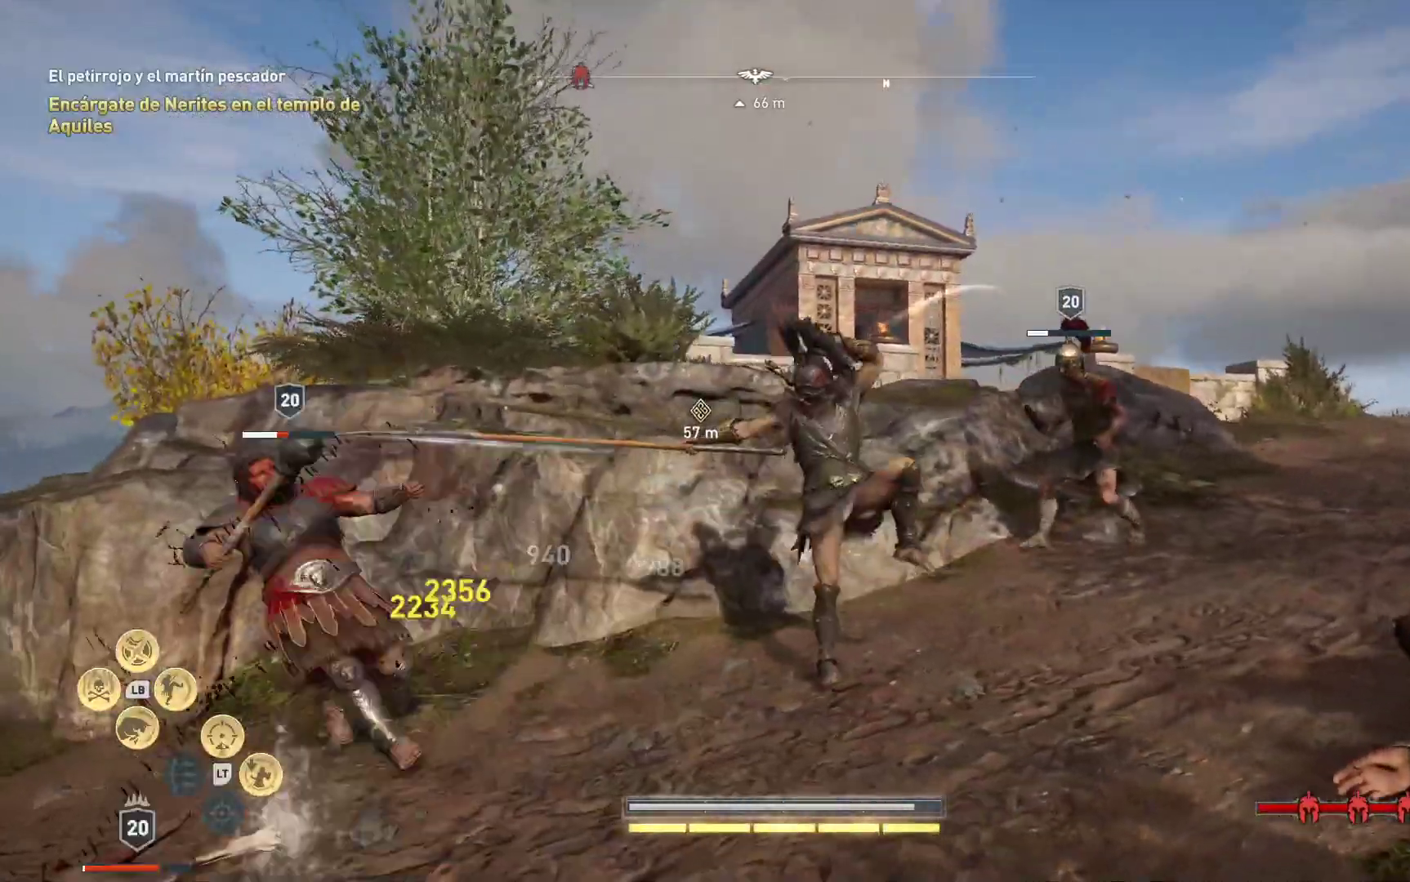
{"dt_ms": 500, "buttons": ["R1"], "left_stick": "up-right", "right_stick": "center", "events": [[100, "R1", "up"], [167, "left_stick", "right"], [417, "R1", "down"], [417, "left_stick", "up-right"]]}
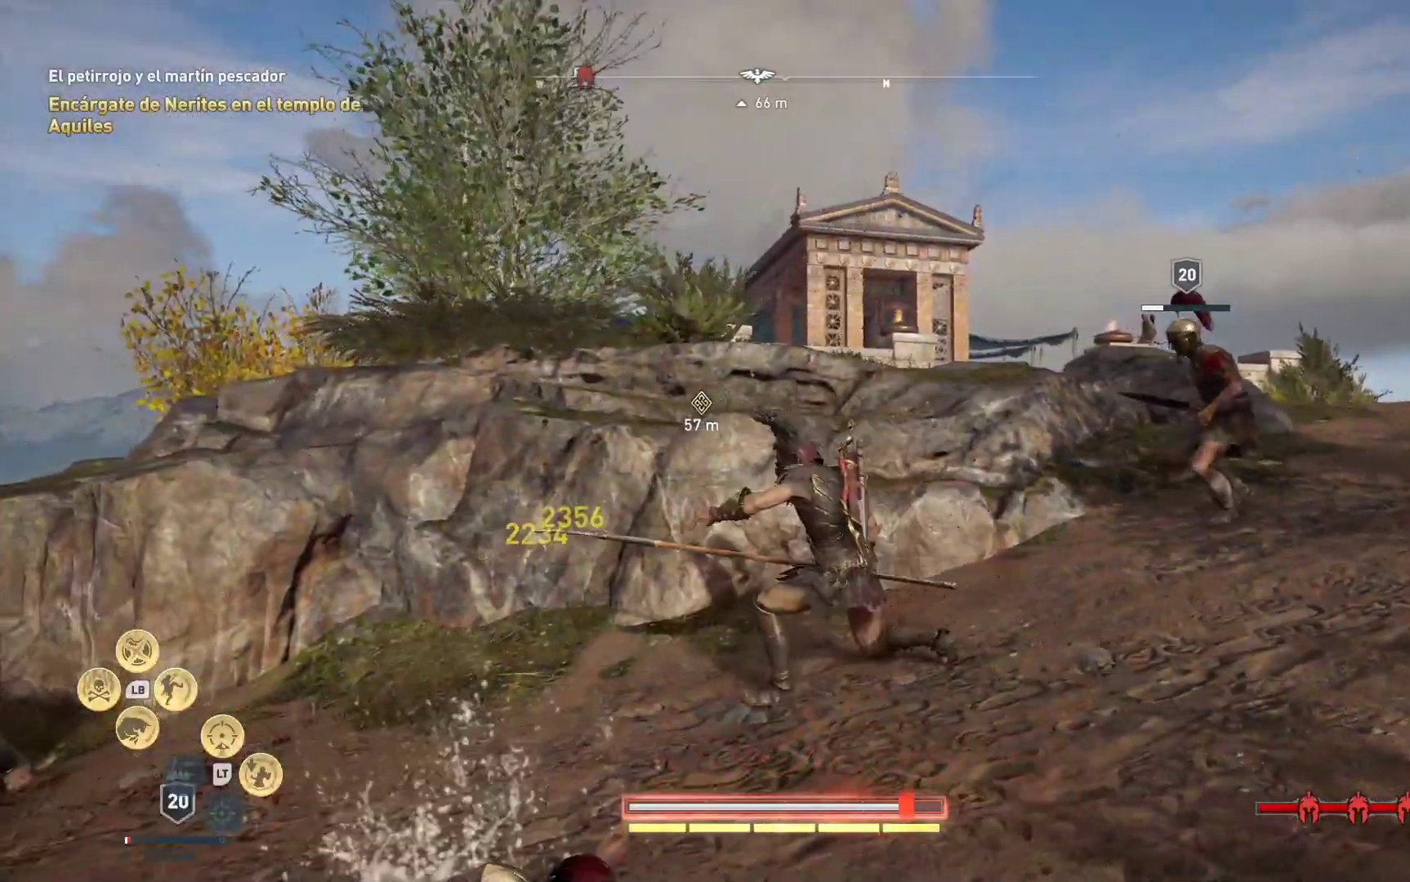
{"dt_ms": 500, "buttons": ["X"], "left_stick": "up-right", "right_stick": "center", "events": [[33, "R1", "up"], [450, "X", "down"]]}
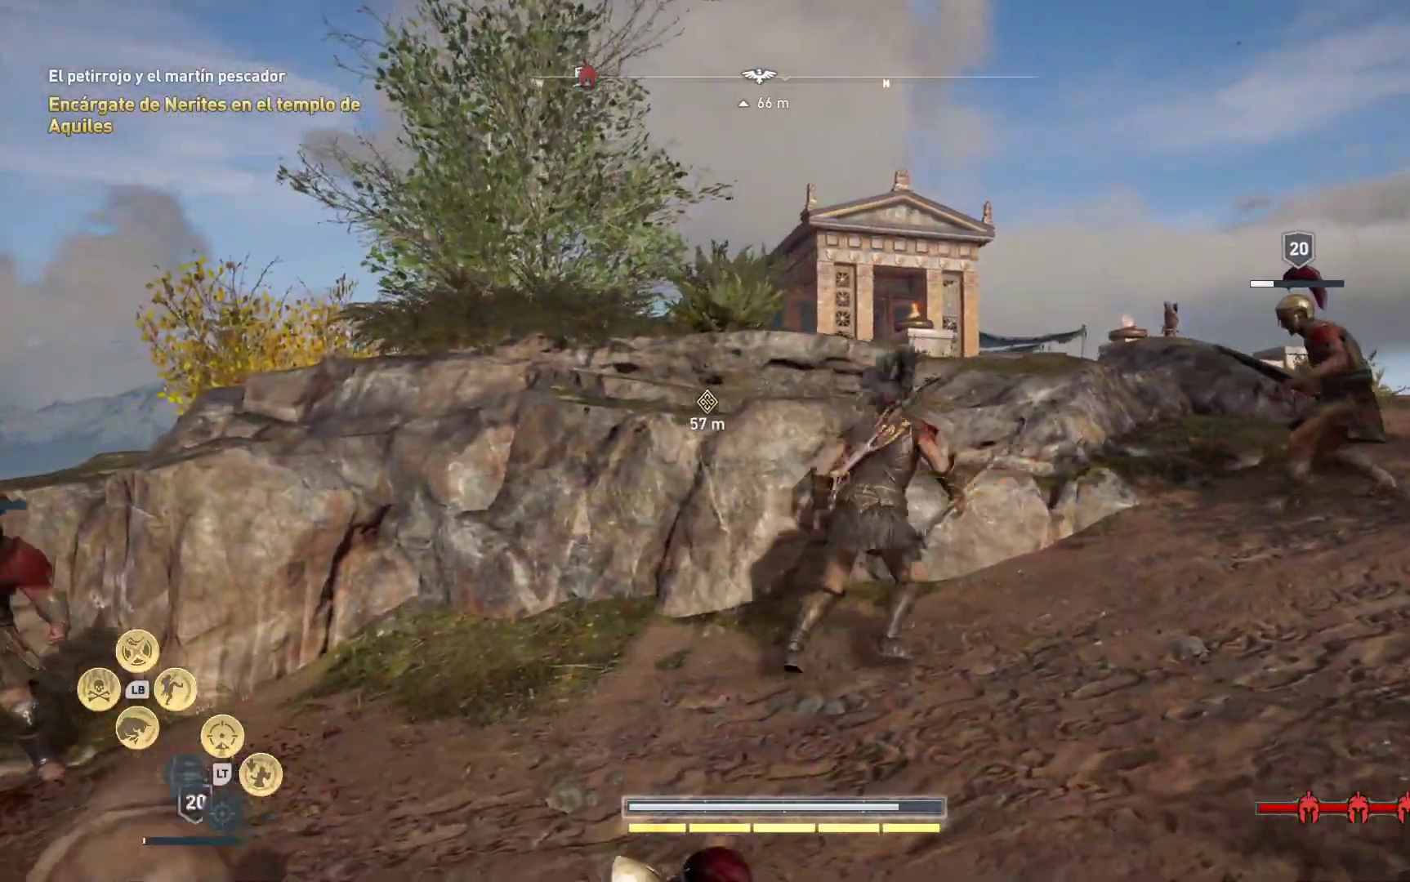
{"dt_ms": 500, "buttons": ["R1"], "left_stick": "up-right", "right_stick": "center", "events": [[50, "X", "up"], [267, "R1", "down"], [400, "R1", "up"], [500, "R1", "down"]]}
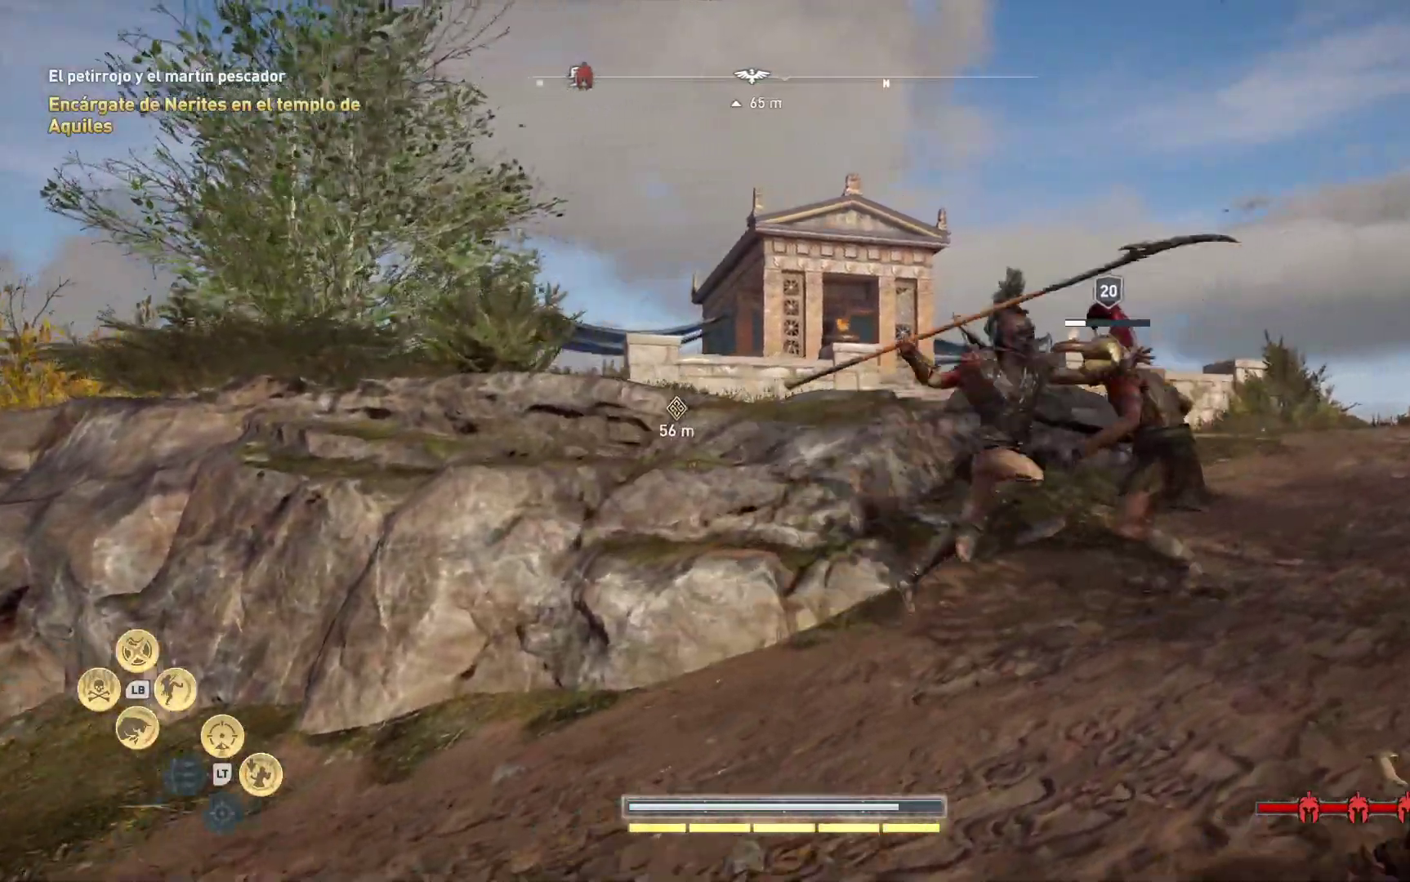
{"dt_ms": 500, "buttons": [], "left_stick": "up-right", "right_stick": "center", "events": [[100, "R1", "up"], [183, "R1", "down"], [317, "R1", "up"], [400, "R1", "down"], [500, "R1", "up"]]}
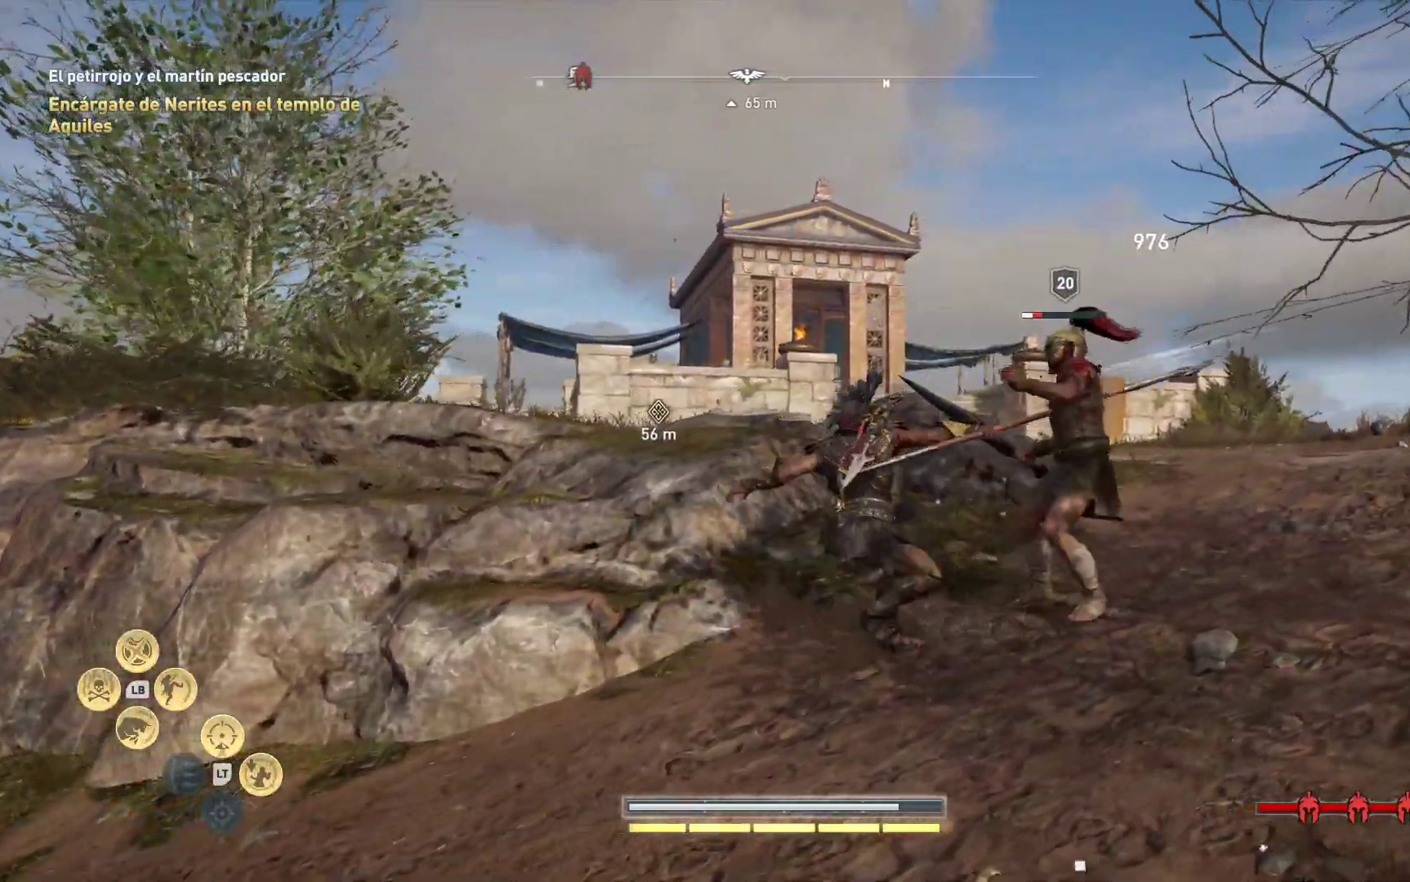
{"dt_ms": 500, "buttons": ["R1"], "left_stick": "up-right", "right_stick": "center", "events": [[83, "R1", "down"], [217, "R1", "up"], [283, "R1", "down"], [367, "R1", "up"], [450, "R1", "down"]]}
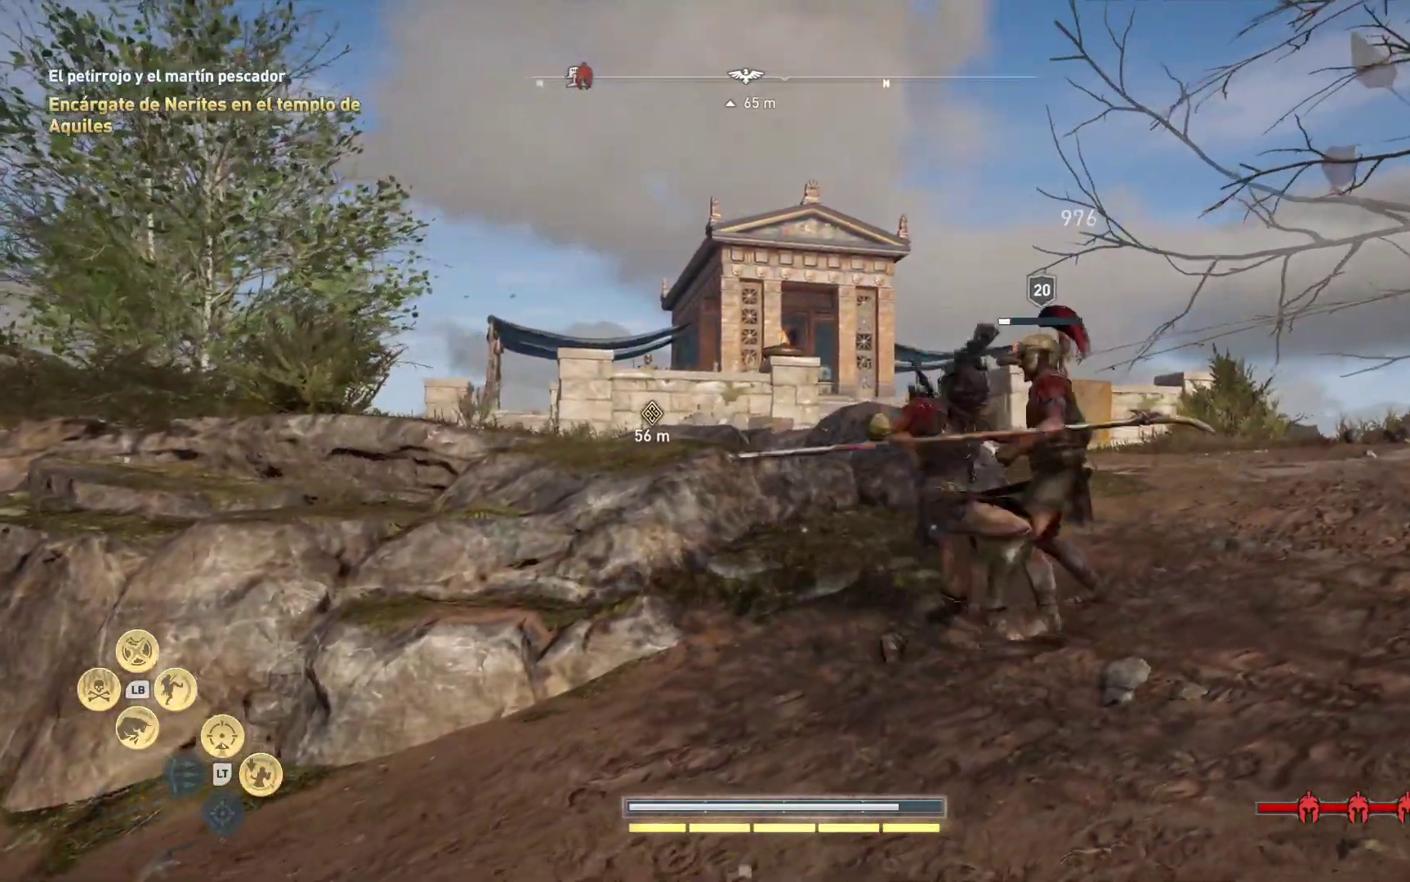
{"dt_ms": 500, "buttons": [], "left_stick": "down-right", "right_stick": "down-left", "events": [[100, "R1", "up"], [150, "R1", "down"], [300, "R1", "up"], [450, "left_stick", "down-right"], [467, "right_stick", "down-left"]]}
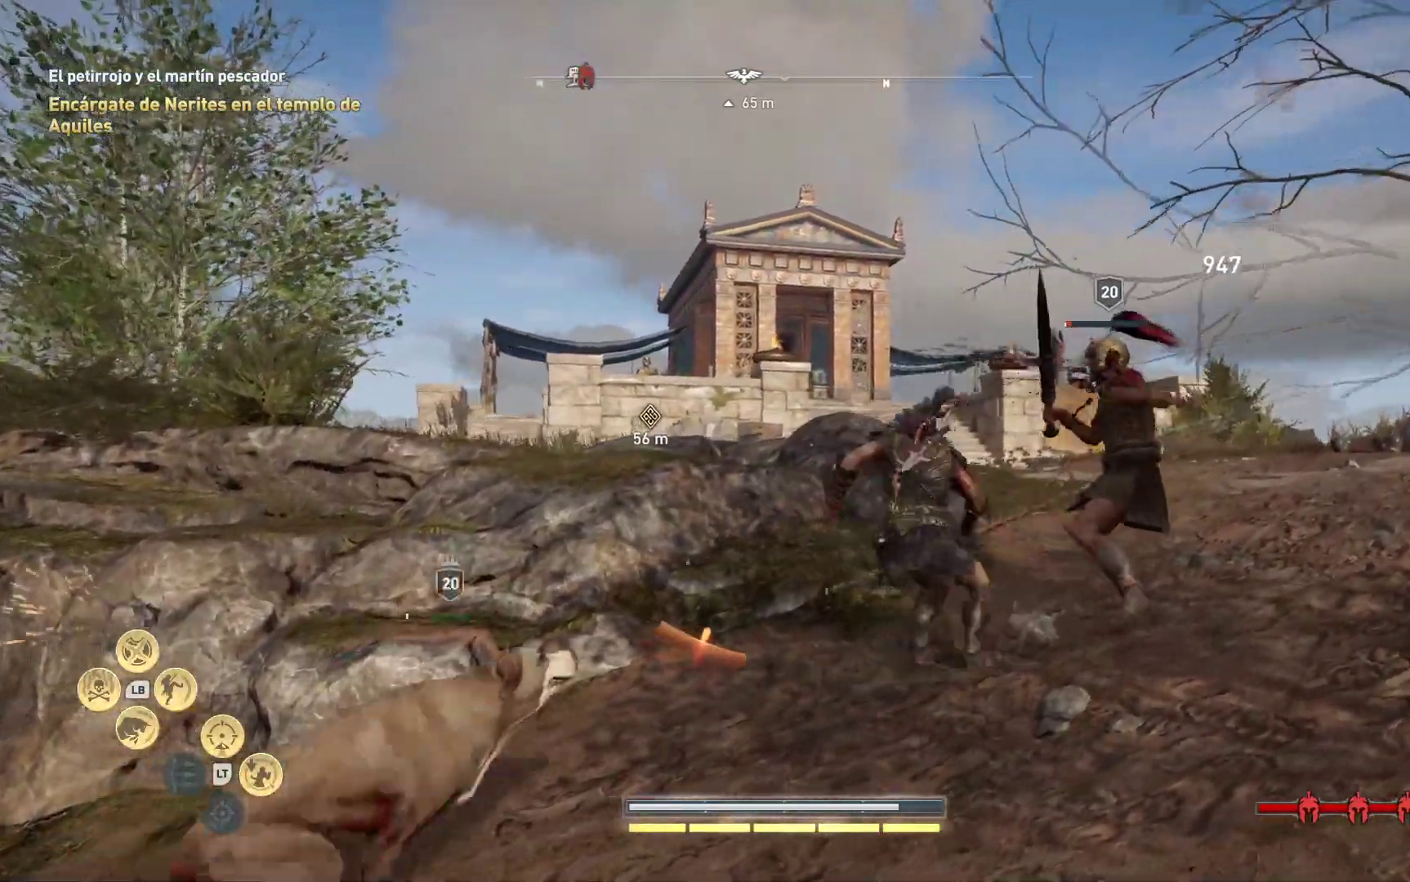
{"dt_ms": 500, "buttons": [], "left_stick": "down-left", "right_stick": "center", "events": [[117, "left_stick", "down-left"], [133, "right_stick", "center"], [233, "X", "down"], [300, "X", "up"]]}
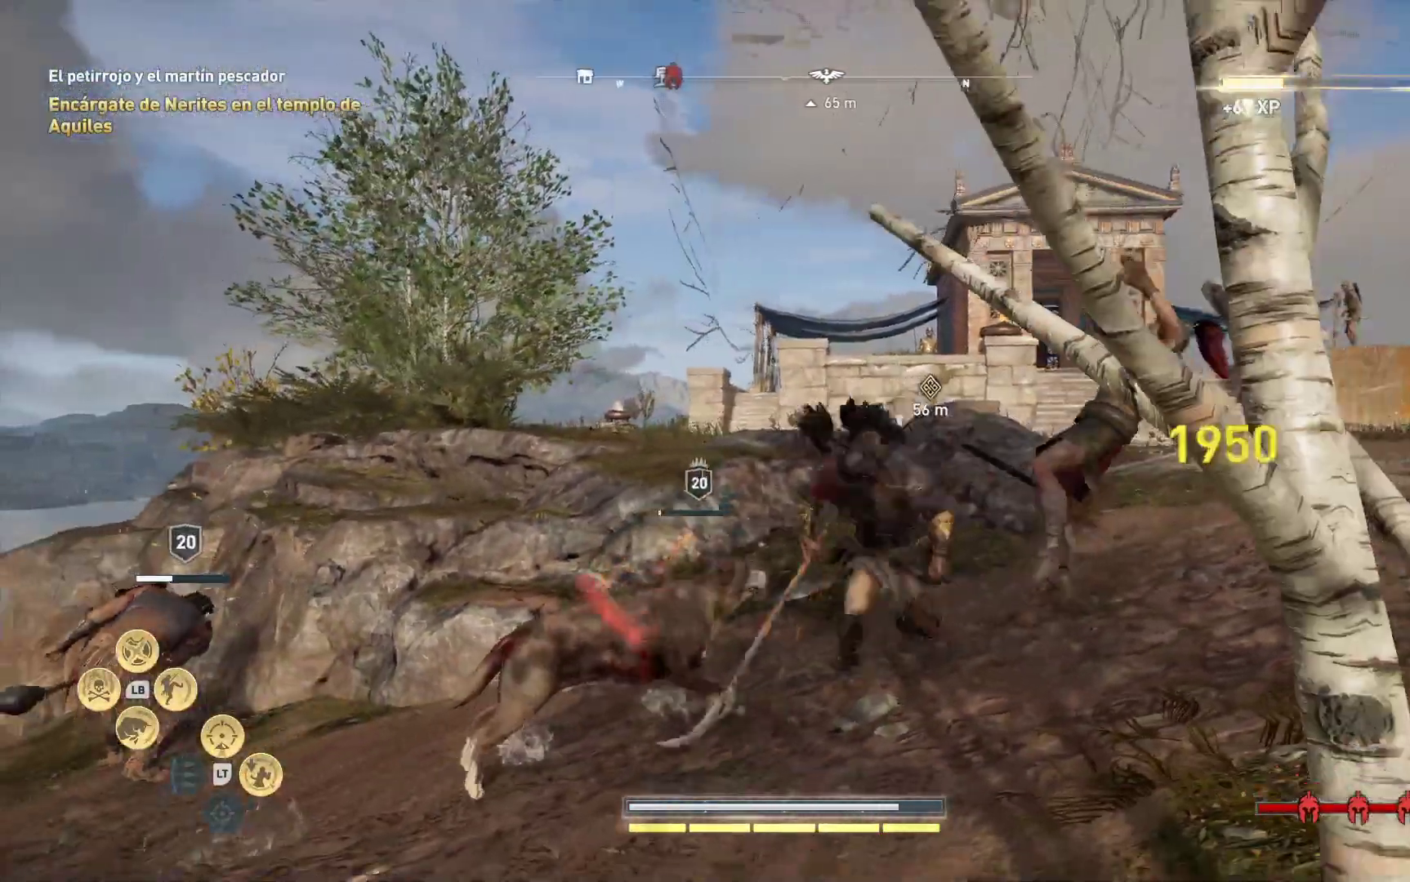
{"dt_ms": 500, "buttons": ["R1"], "left_stick": "up", "right_stick": "center", "events": [[267, "R1", "down"], [267, "left_stick", "up"], [383, "R1", "up"], [483, "R1", "down"]]}
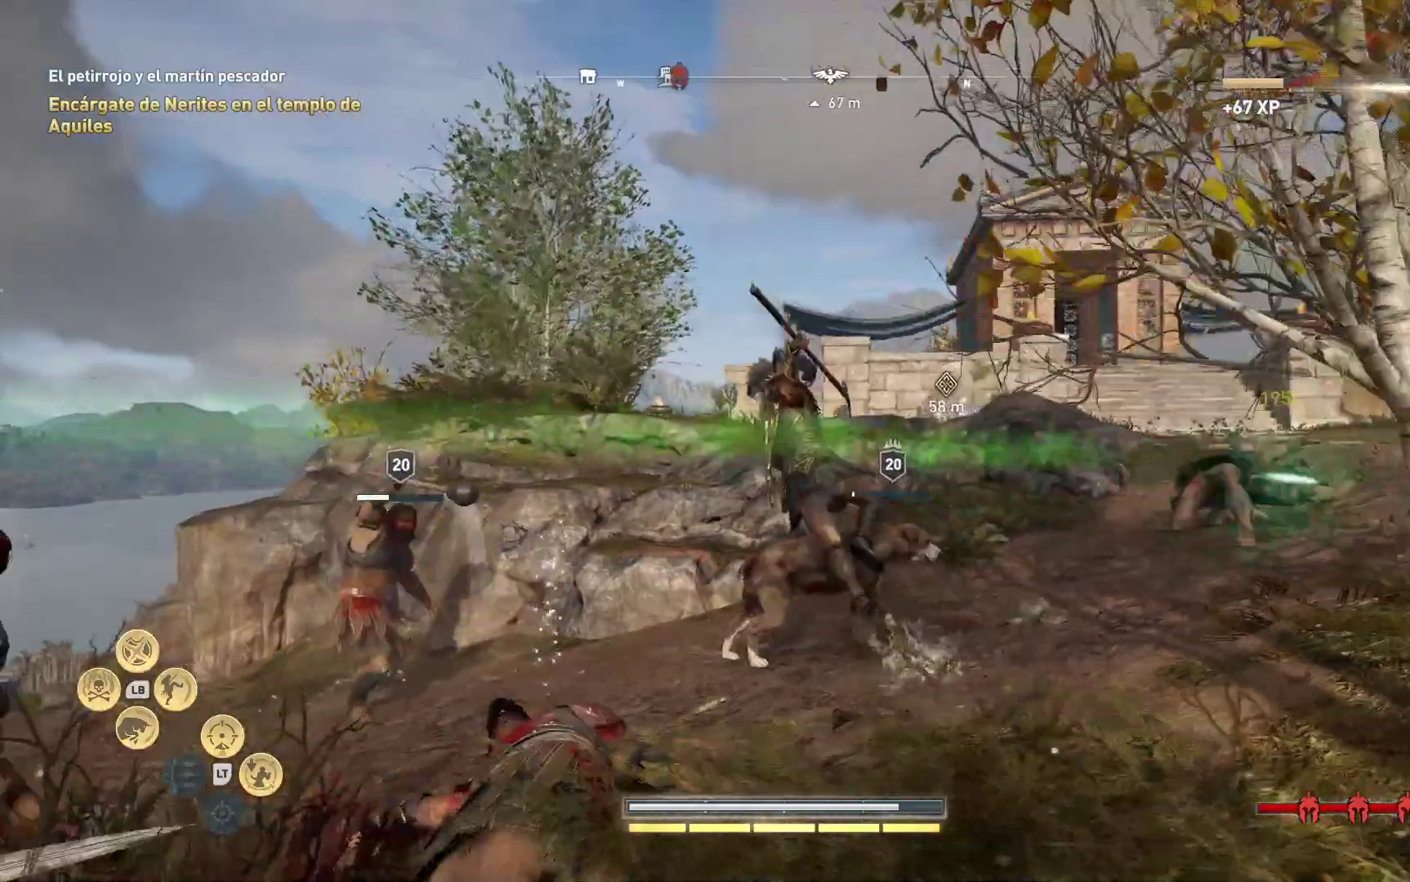
{"dt_ms": 500, "buttons": ["R1"], "left_stick": "left", "right_stick": "center", "events": [[100, "R1", "up"], [183, "R1", "down"], [300, "R1", "up"], [400, "left_stick", "left"], [467, "R1", "down"]]}
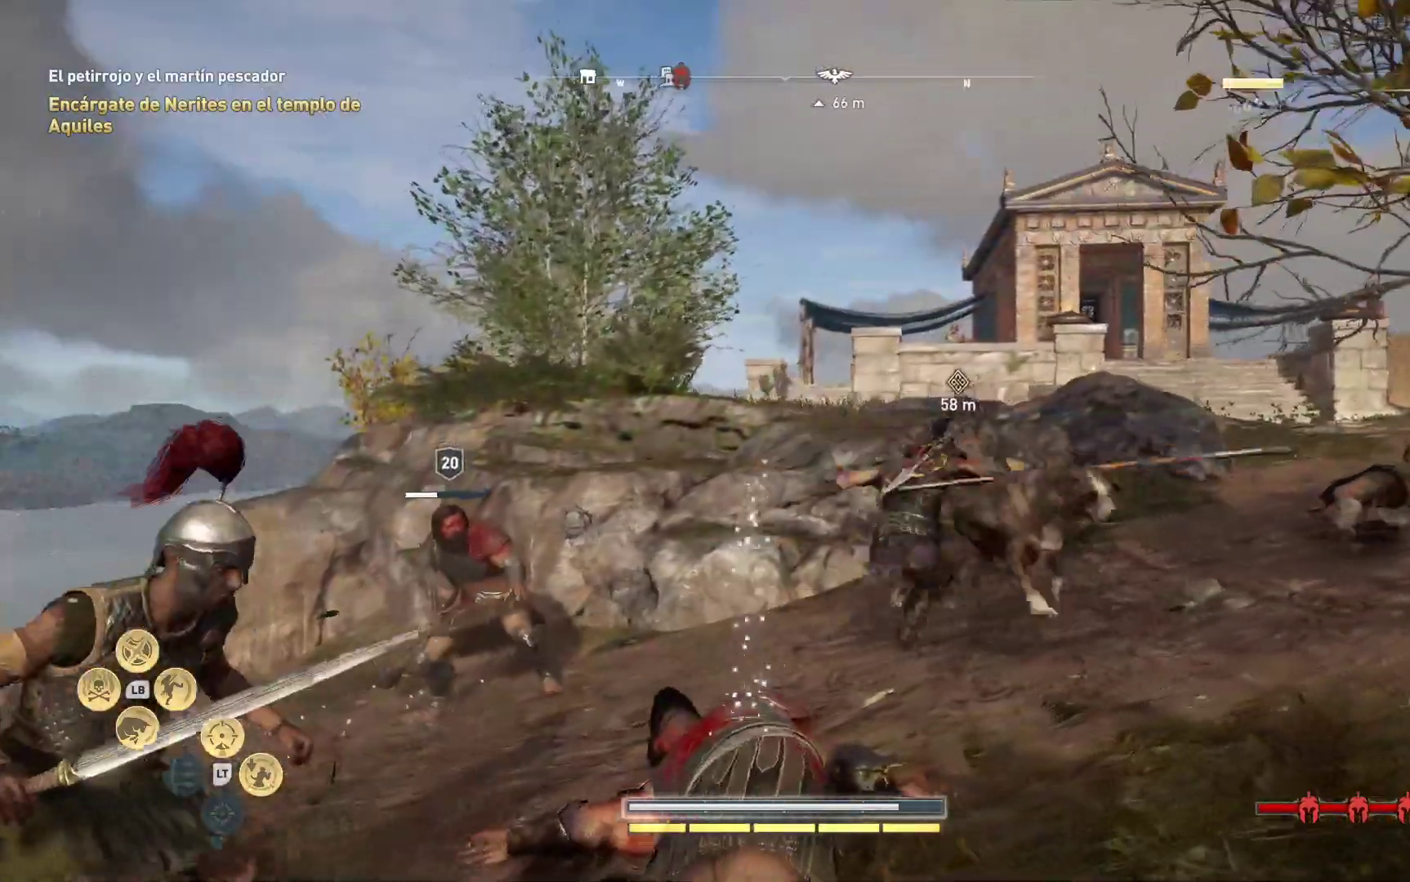
{"dt_ms": 500, "buttons": [], "left_stick": "left", "right_stick": "center", "events": [[100, "R1", "up"], [167, "R1", "down"], [283, "R1", "up"], [367, "R1", "down"], [500, "R1", "up"]]}
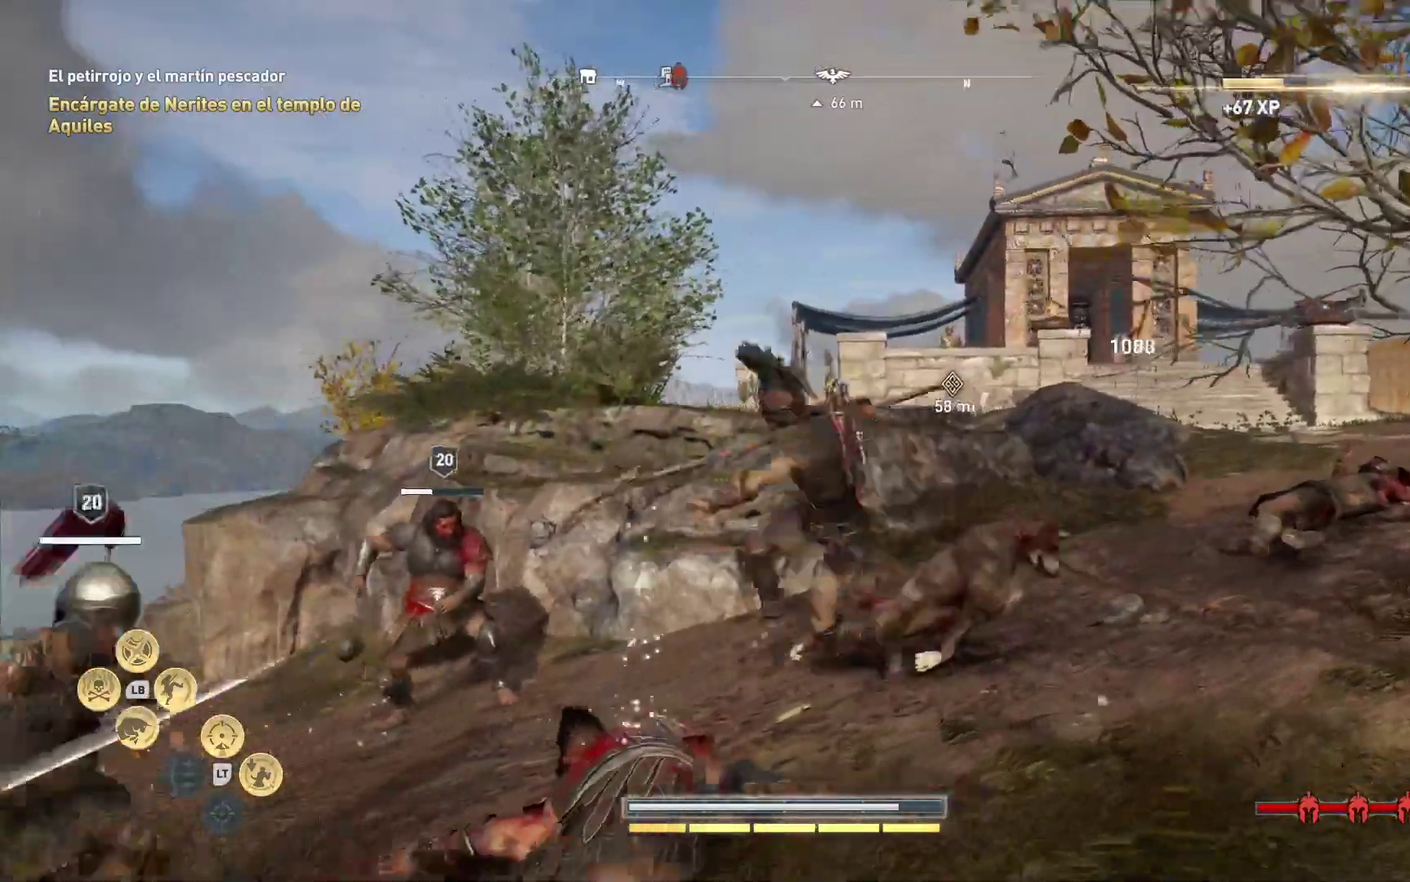
{"dt_ms": 500, "buttons": [], "left_stick": "left", "right_stick": "center", "events": [[83, "R1", "down"], [200, "R1", "up"], [317, "R1", "down"], [433, "R1", "up"]]}
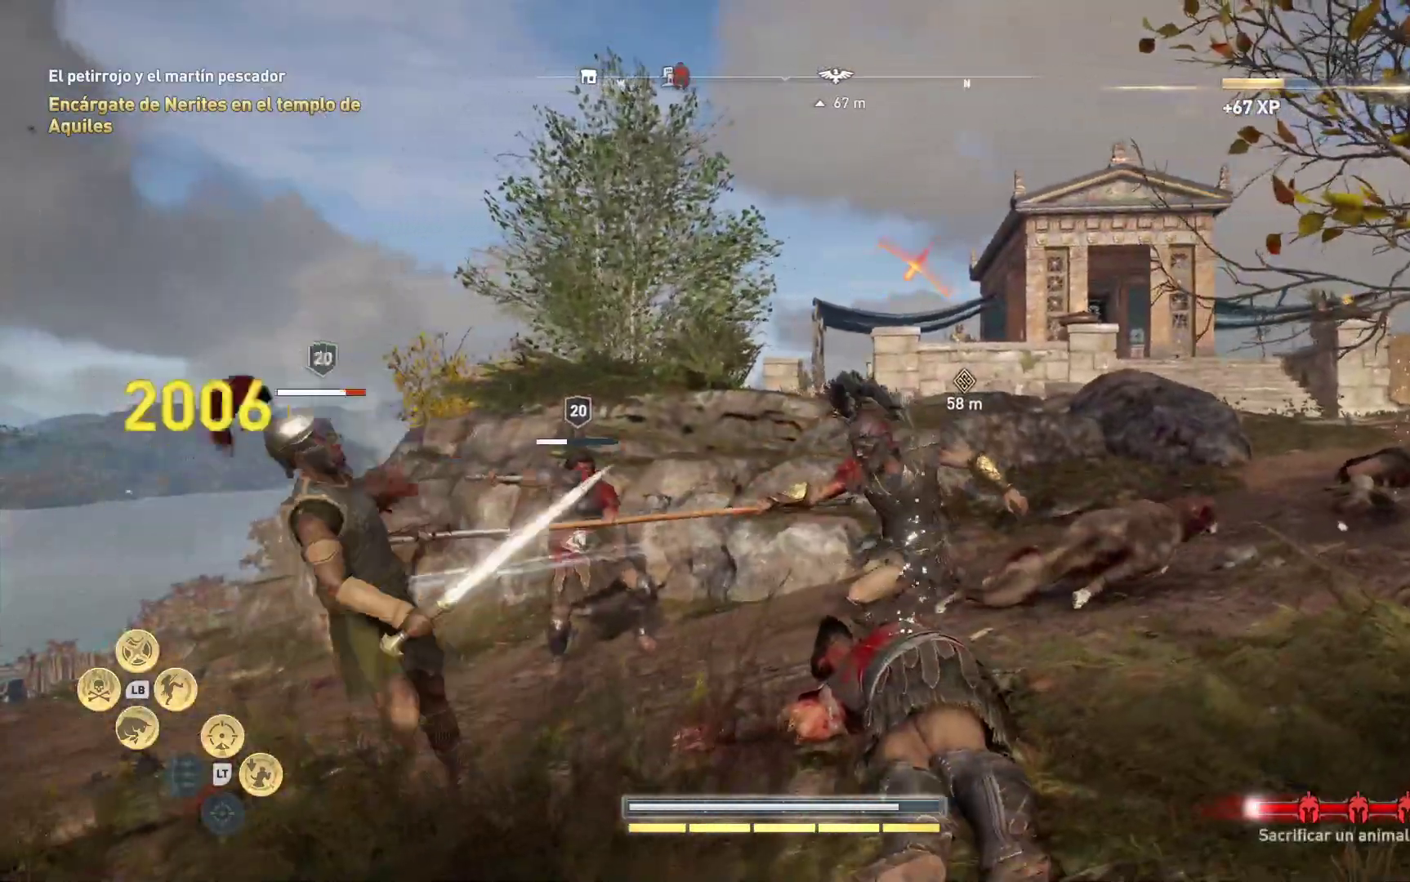
{"dt_ms": 500, "buttons": ["R1"], "left_stick": "left", "right_stick": "center", "events": [[33, "R1", "down"], [150, "R1", "up"], [250, "R1", "down"], [383, "R1", "up"], [450, "R1", "down"]]}
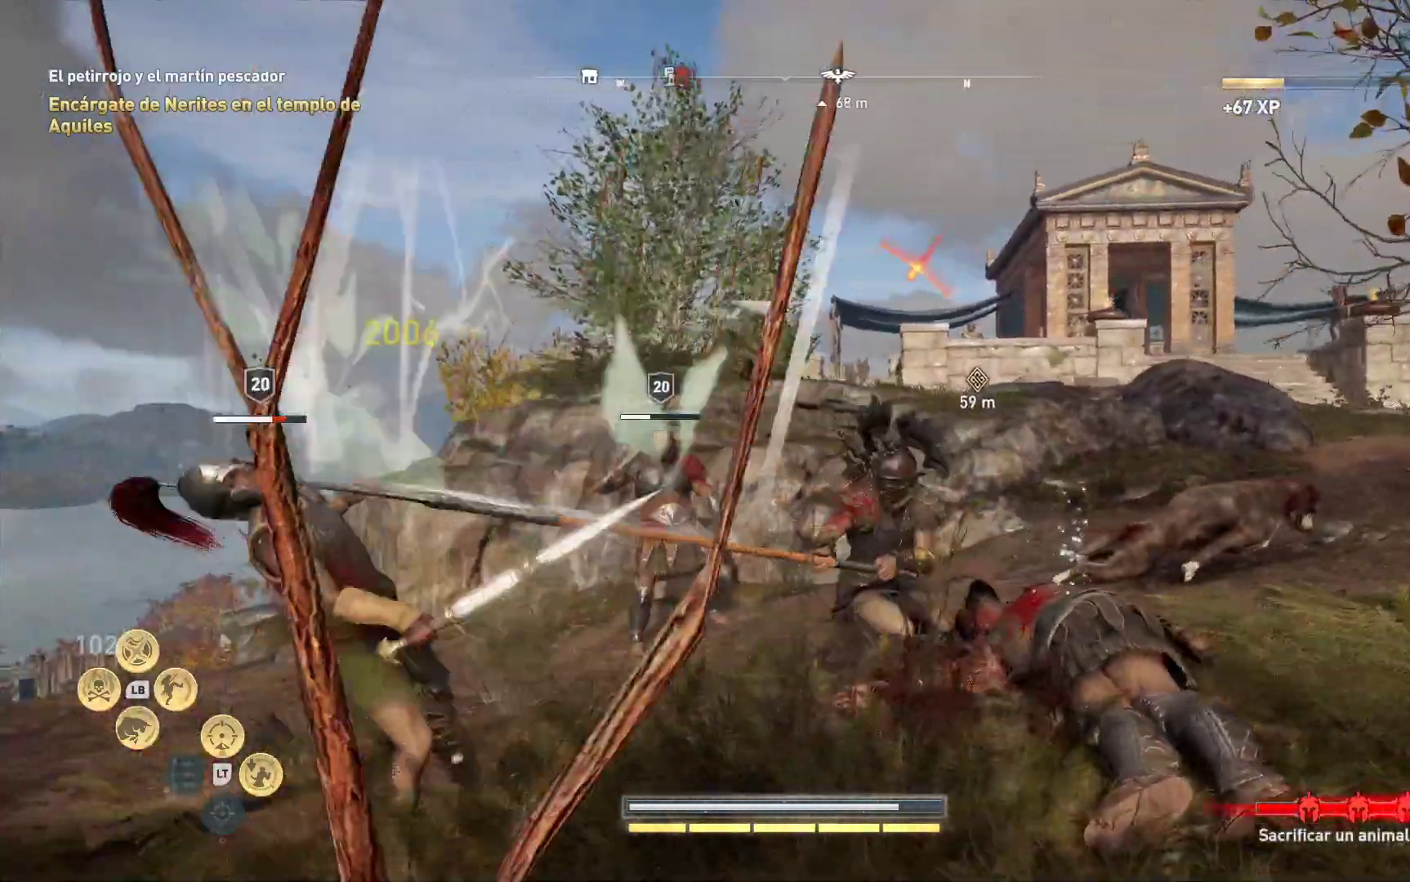
{"dt_ms": 500, "buttons": [], "left_stick": "left", "right_stick": "center", "events": [[67, "R1", "up"], [150, "R1", "down"], [283, "R1", "up"], [367, "R1", "down"], [483, "R1", "up"]]}
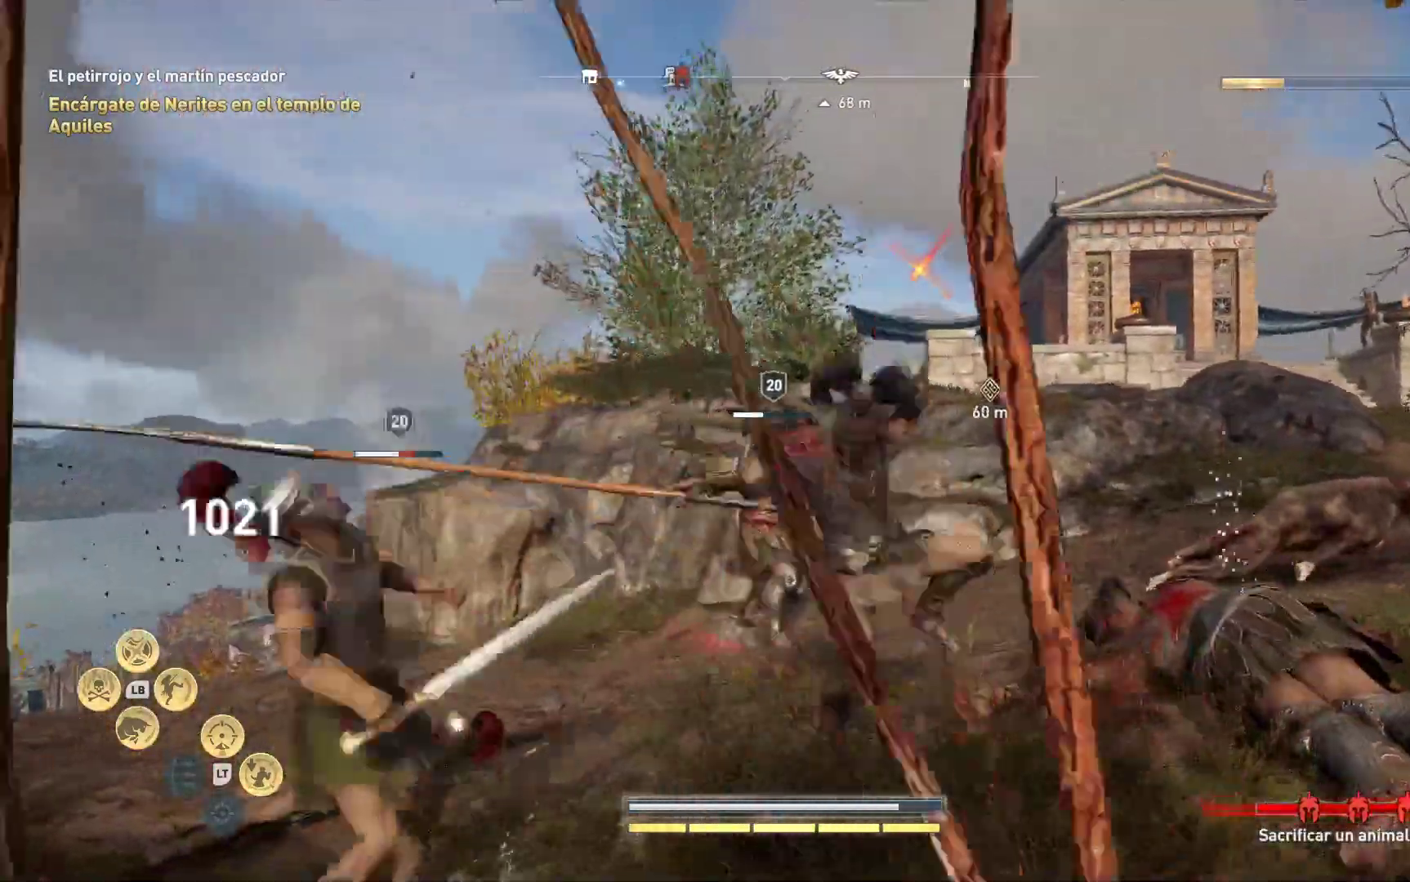
{"dt_ms": 500, "buttons": [], "left_stick": "up-right", "right_stick": "center", "events": [[67, "R1", "down"], [217, "R1", "up"], [333, "left_stick", "up"], [467, "left_stick", "up-right"]]}
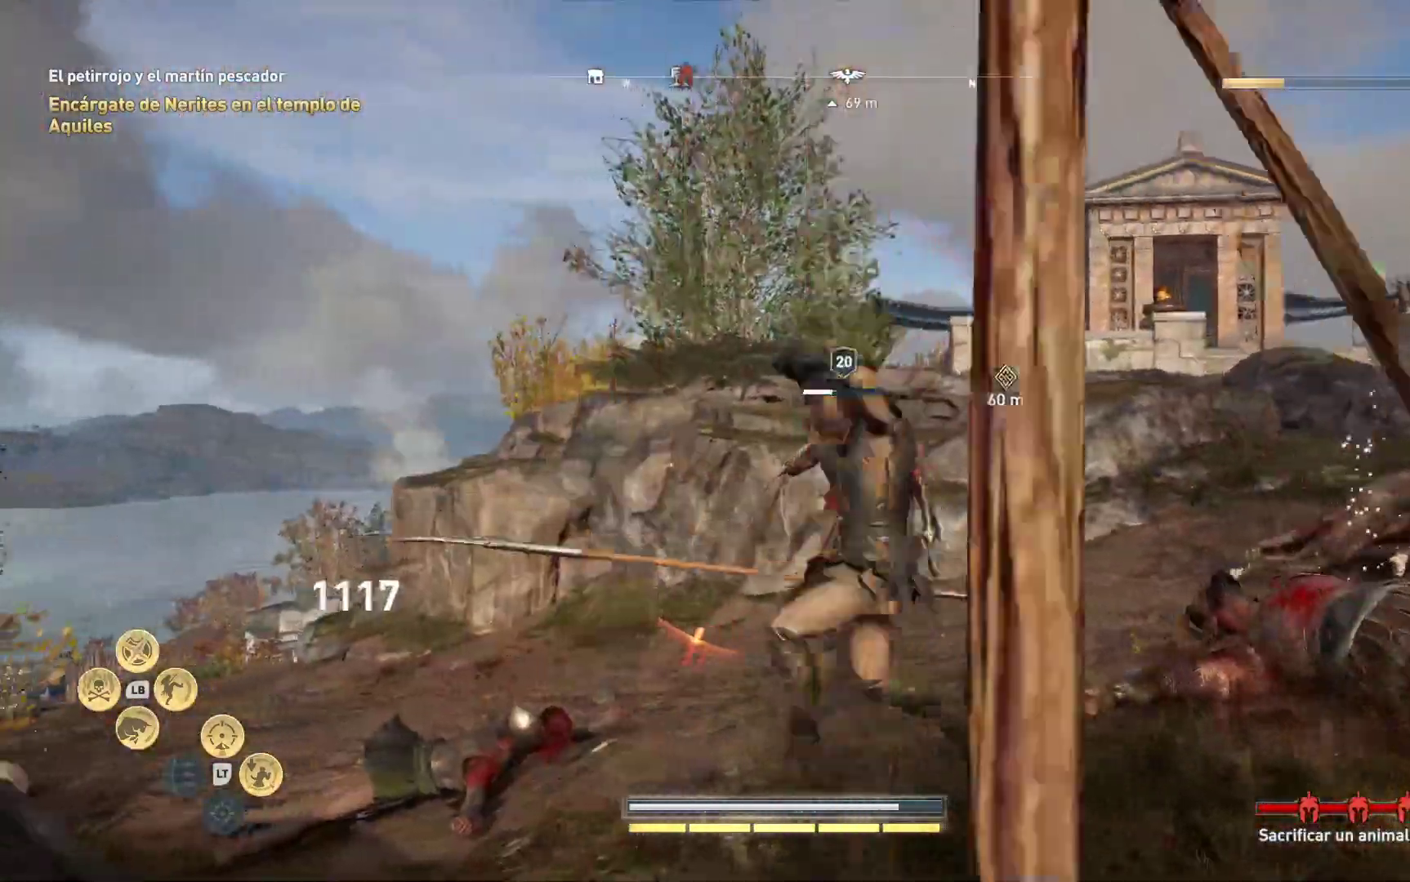
{"dt_ms": 1000, "buttons": ["L1"], "left_stick": "left", "right_stick": "center"}
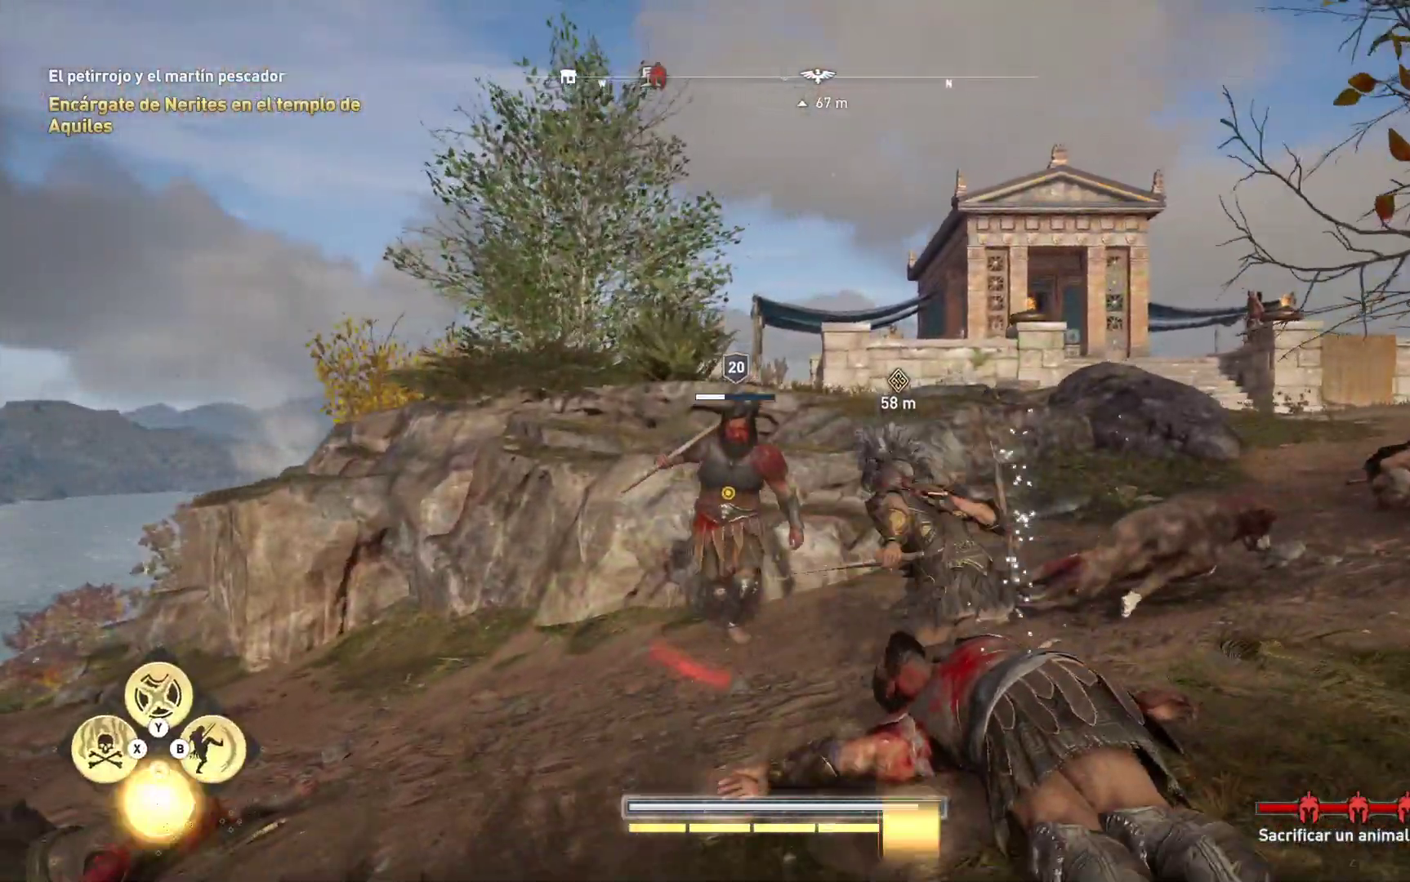
{"dt_ms": 500, "buttons": [], "left_stick": "center", "right_stick": "center", "events": [[33, "A", "down"], [33, "left_stick", "up-left"], [133, "A", "up"], [250, "L1", "up"], [283, "left_stick", "center"]]}
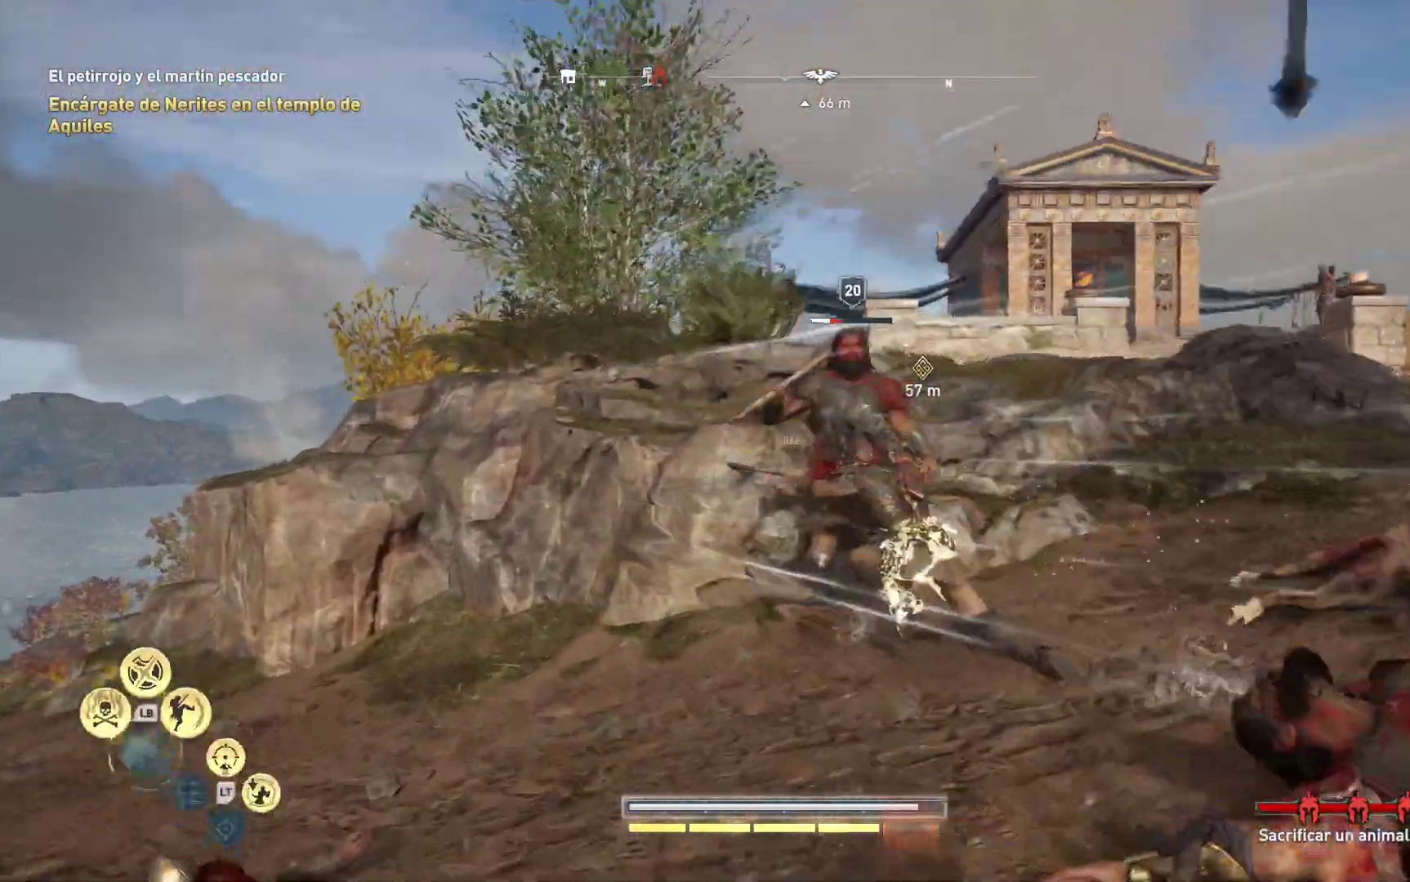
{"dt_ms": 500, "buttons": [], "left_stick": "right", "right_stick": "center", "events": [[83, "left_stick", "right"], [283, "left_stick", "center"], [367, "left_stick", "left"], [467, "left_stick", "right"]]}
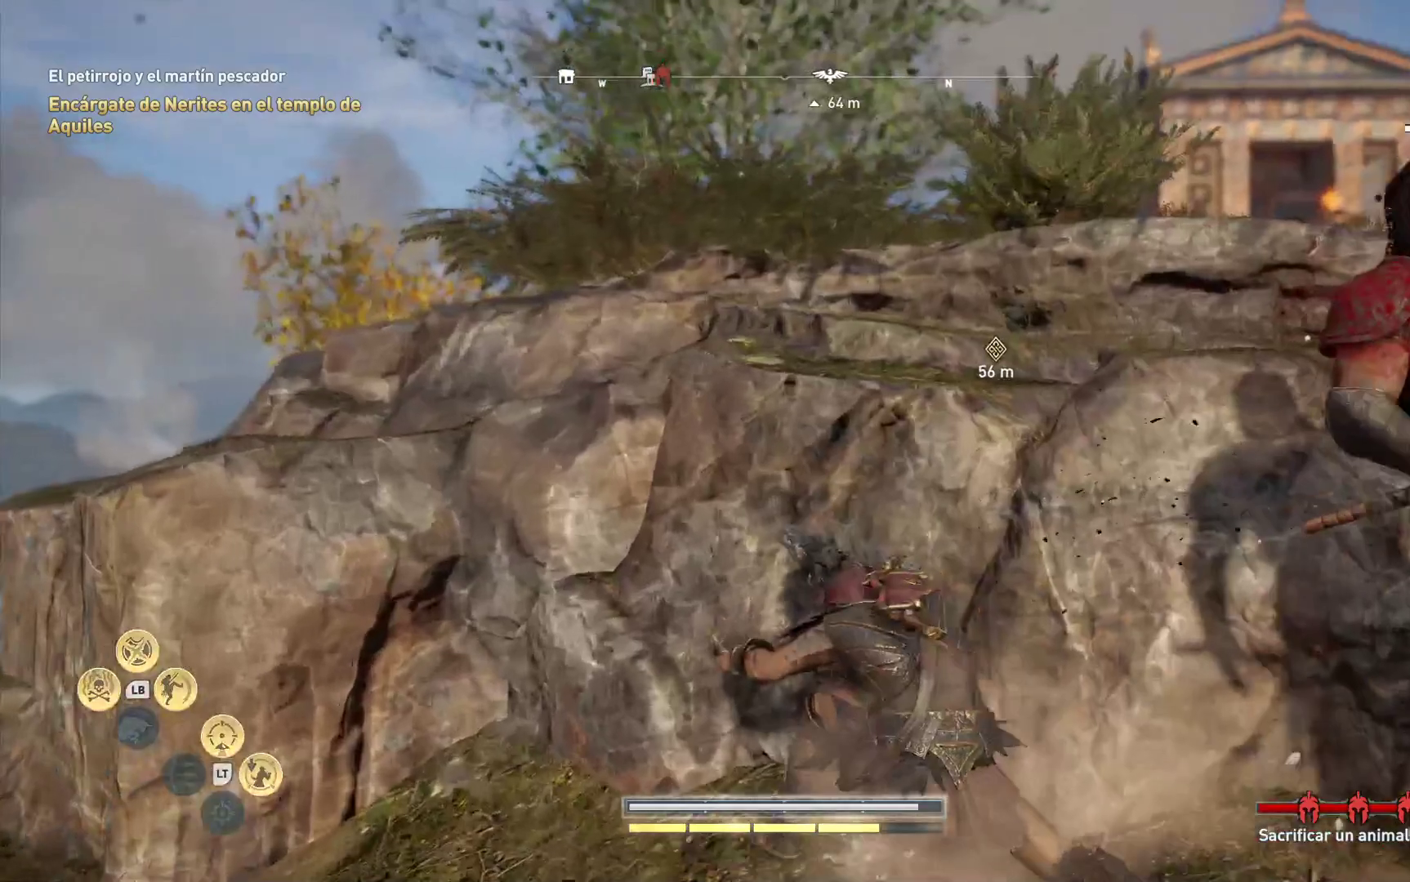
{"dt_ms": 500, "buttons": ["R1"], "left_stick": "down-right", "right_stick": "center", "events": [[50, "R1", "down"], [183, "R1", "up"], [217, "left_stick", "down-right"], [233, "R1", "down"], [367, "R1", "up"], [467, "R1", "down"]]}
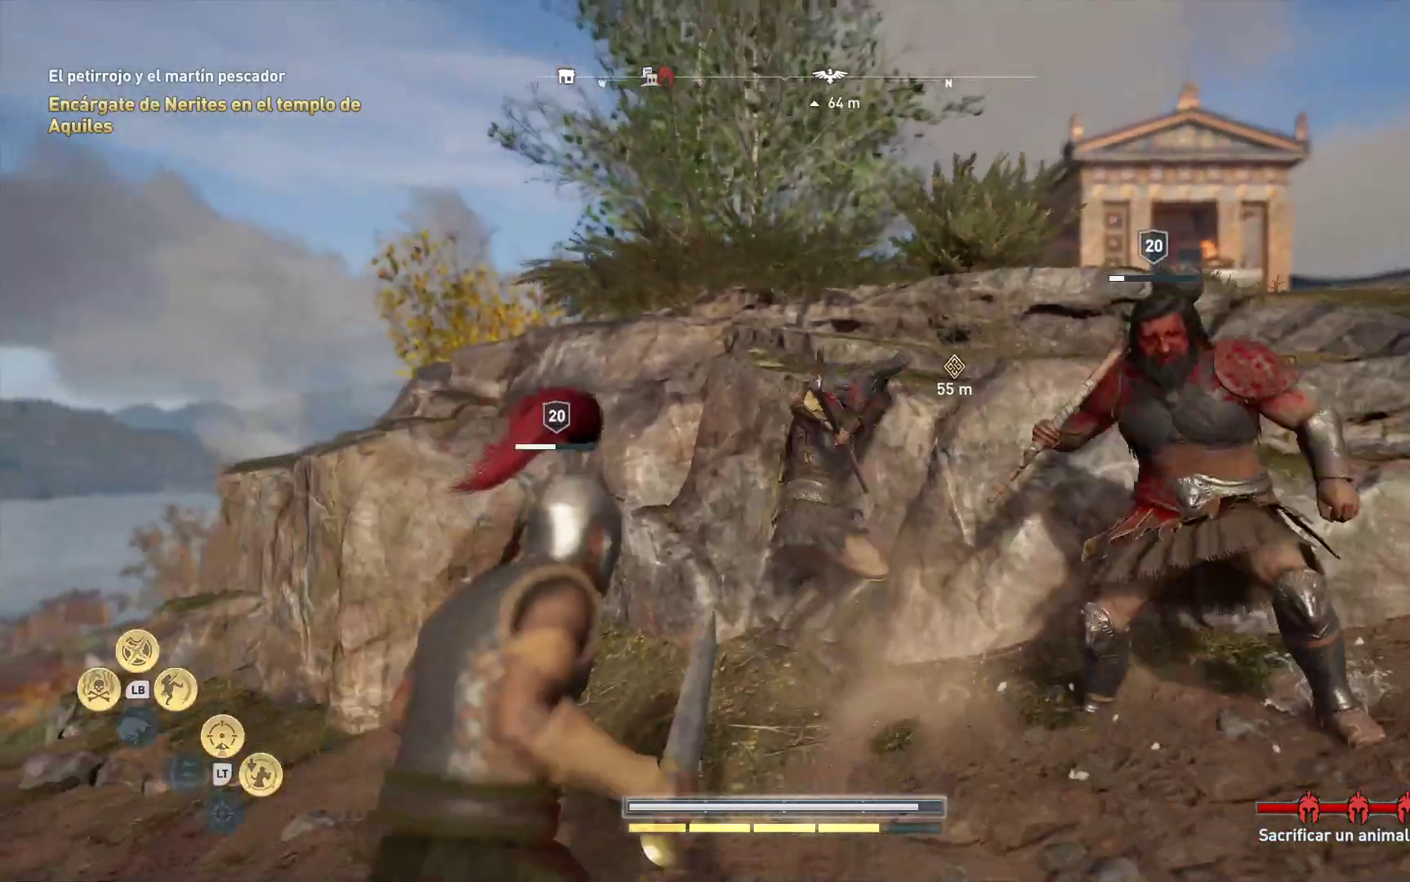
{"dt_ms": 500, "buttons": [], "left_stick": "down-right", "right_stick": "center", "events": [[50, "R1", "up"], [100, "R1", "down"], [217, "R1", "up"], [300, "R1", "down"], [383, "R1", "up"]]}
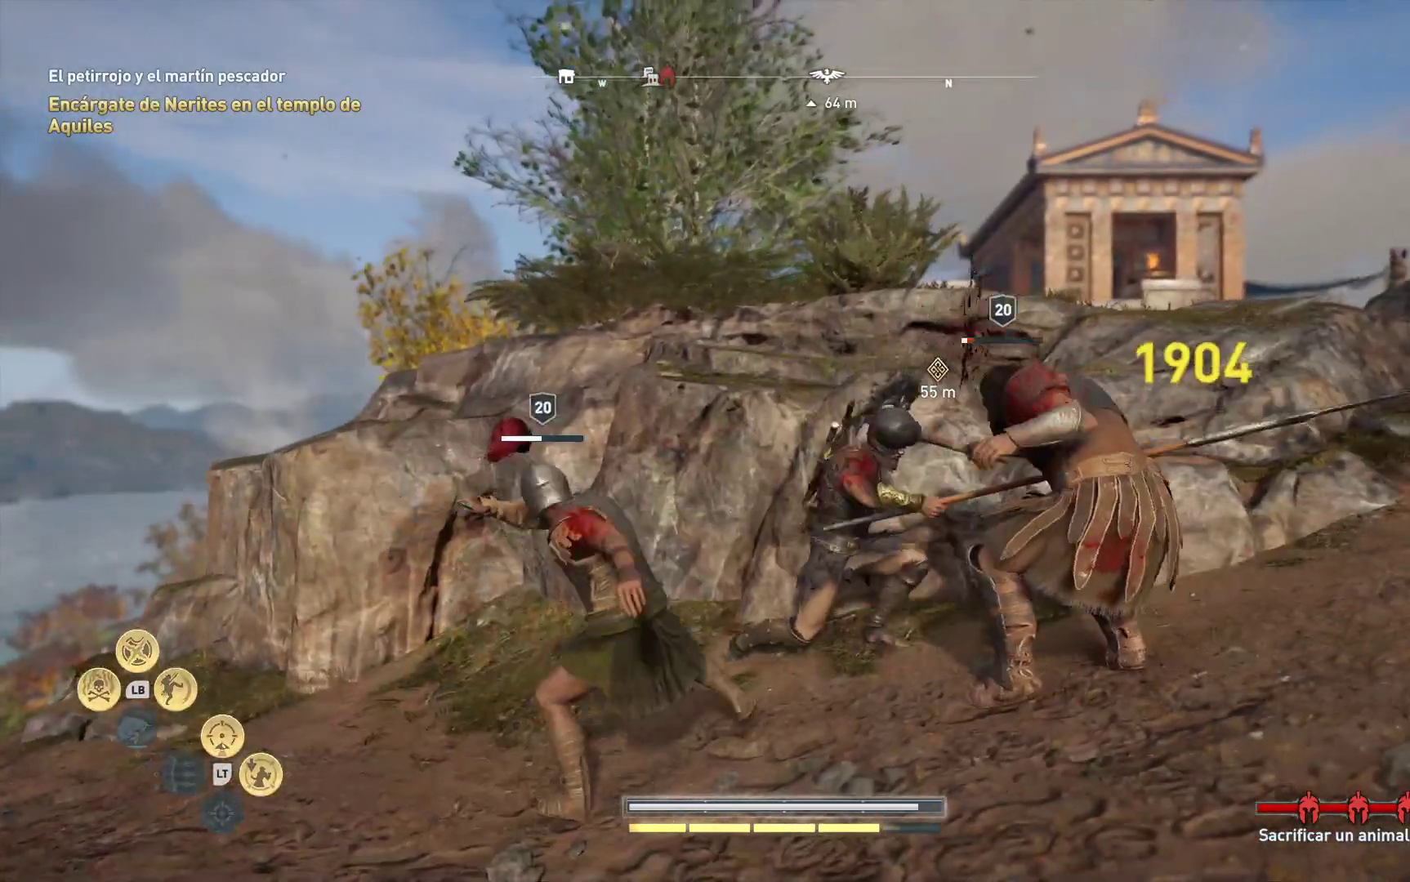
{"dt_ms": 500, "buttons": [], "left_stick": "down-right", "right_stick": "center", "events": [[17, "X", "down"], [83, "X", "up"], [183, "X", "down"], [250, "X", "up"], [333, "X", "down"], [450, "X", "up"]]}
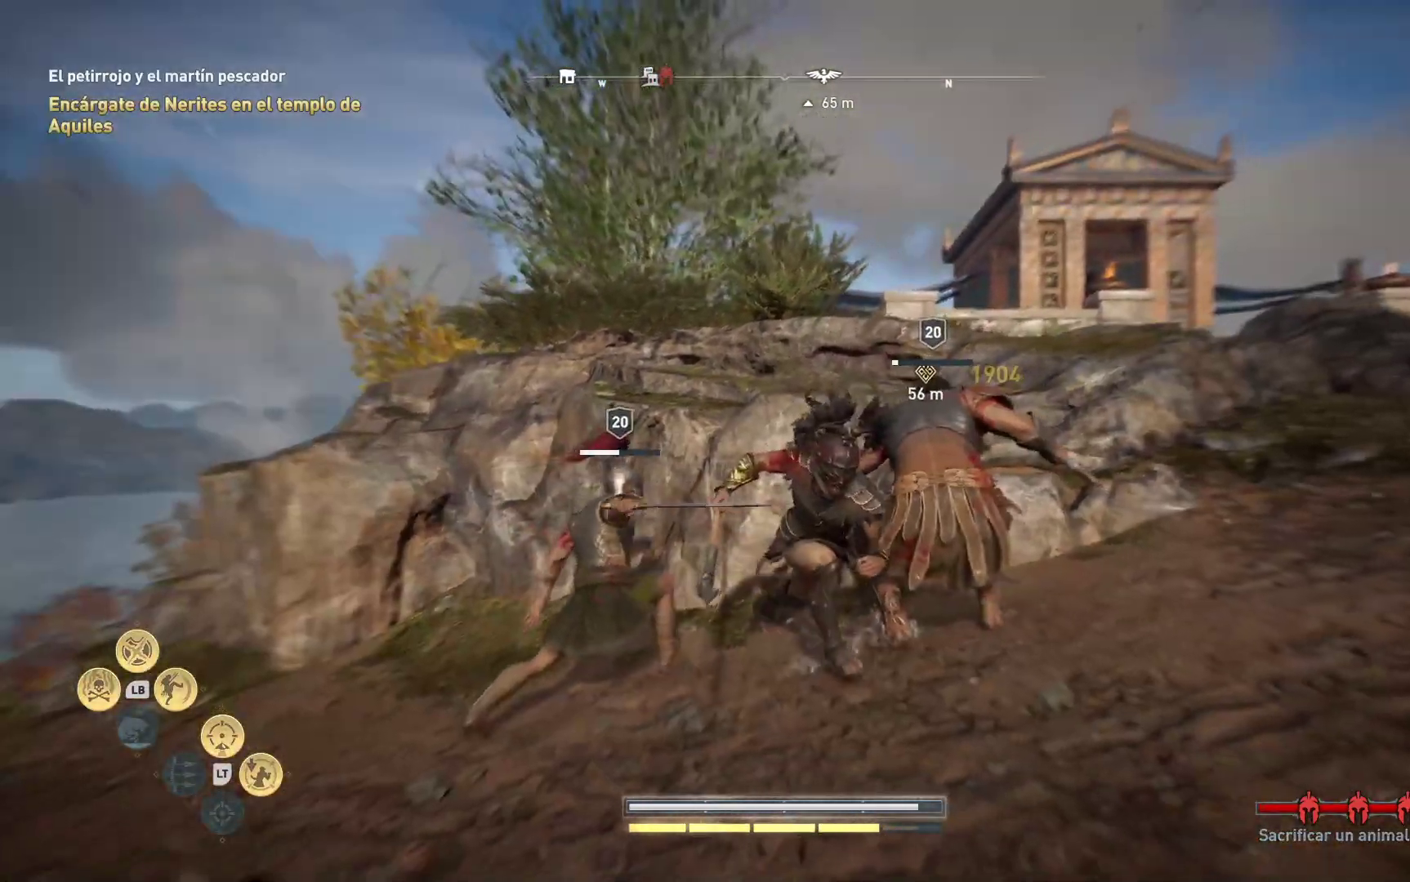
{"dt_ms": 500, "buttons": ["R1"], "left_stick": "up", "right_stick": "center", "events": [[183, "left_stick", "center"], [300, "R1", "down"], [300, "left_stick", "up"], [433, "R1", "up"], [500, "R1", "down"]]}
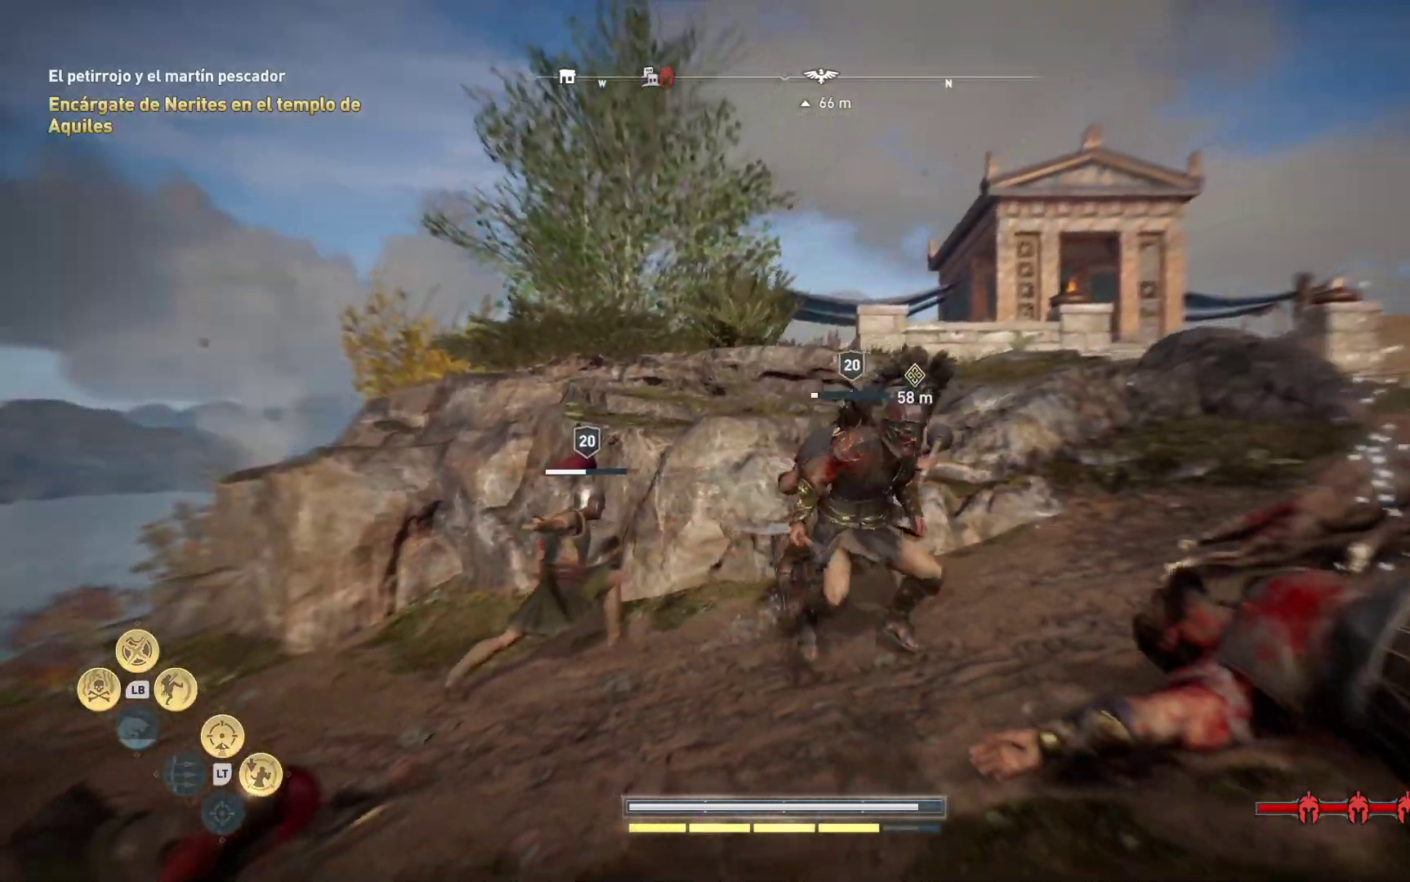
{"dt_ms": 500, "buttons": ["R1"], "left_stick": "center", "right_stick": "center", "events": [[50, "left_stick", "center"], [100, "R1", "up"], [200, "R1", "down"], [317, "R1", "up"], [417, "R1", "down"]]}